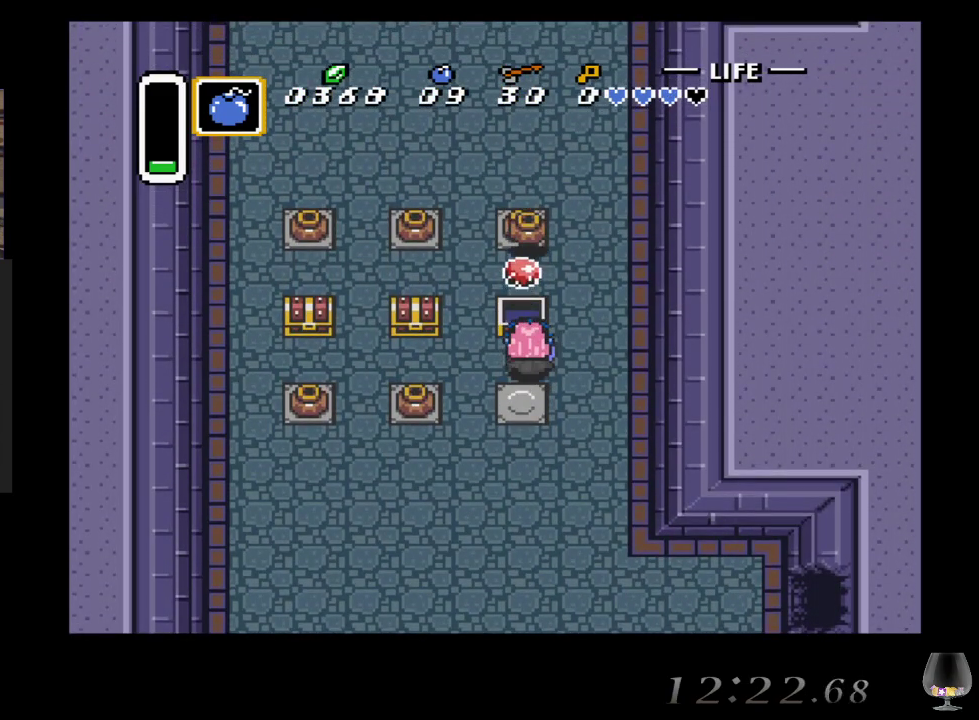
Gameplay with a controller (PlayStation layout); each line is a JSON object with the inputs held at the frame after it. "events" lists button and stick changes between this image and that frame as [ms after this image, input, new state], when the widget could be followed in between. Not read: L2 L3 R2 R3 right_stick.
{"buttons": [], "left_stick": "left", "events": [[83, "left_stick", "left"]]}
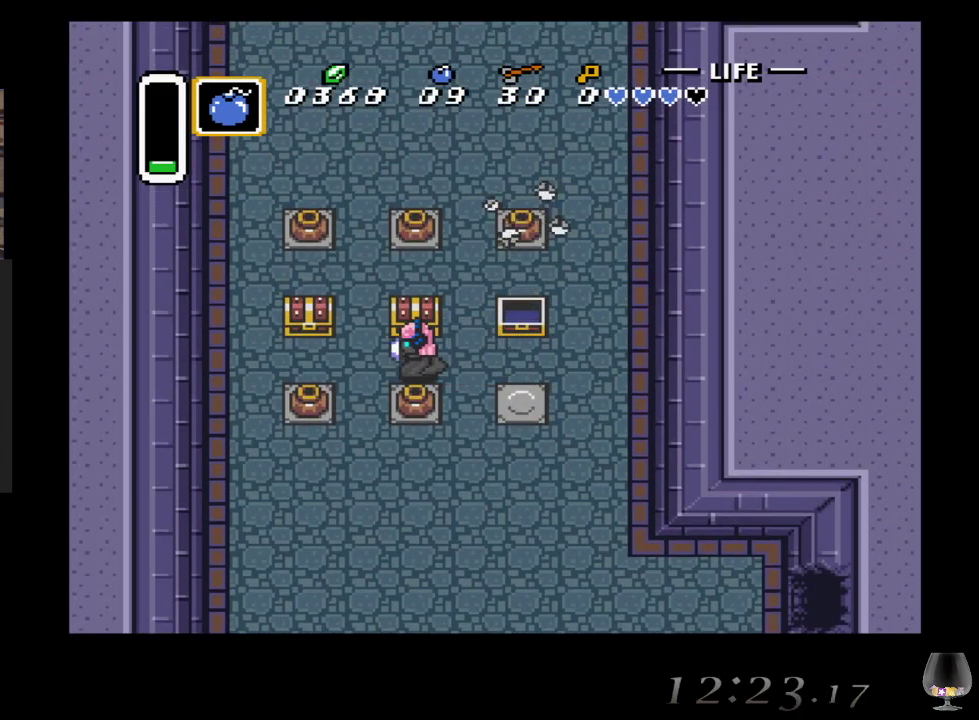
{"buttons": [], "left_stick": "center", "events": [[17, "left_stick", "up"], [100, "CIRCLE", "down"], [217, "left_stick", "center"], [300, "CIRCLE", "up"]]}
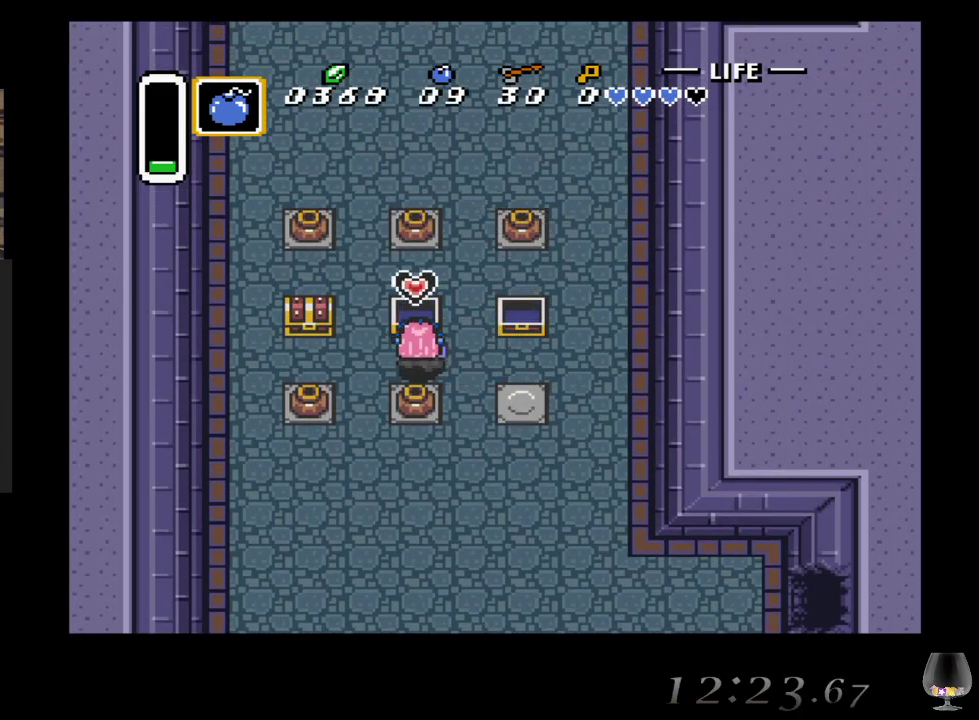
{"buttons": [], "left_stick": "center", "events": []}
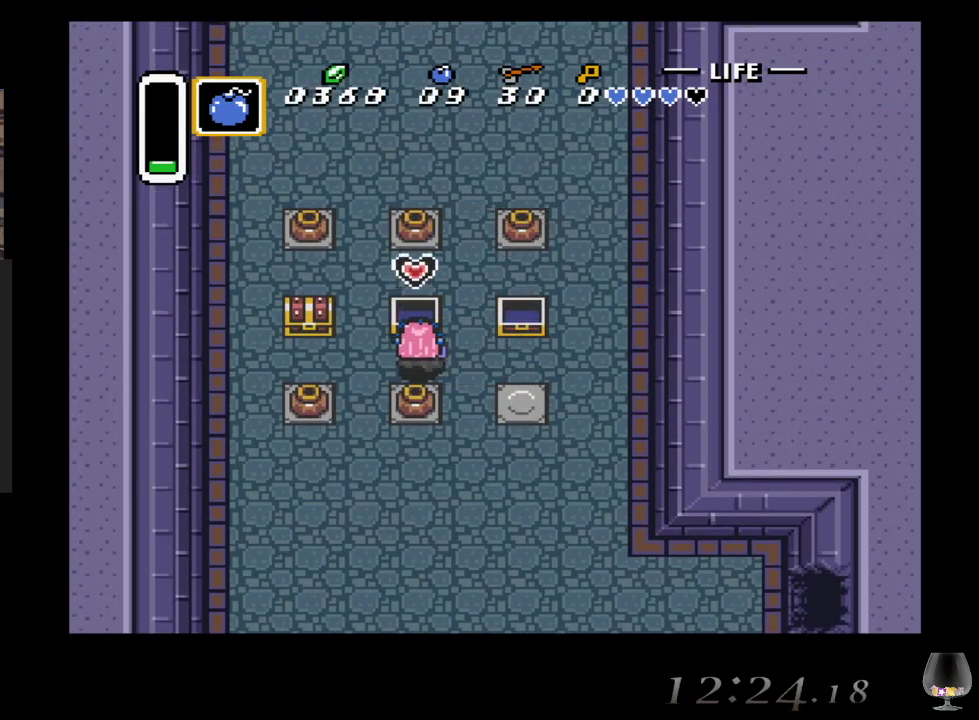
{"buttons": [], "left_stick": "up", "events": [[50, "left_stick", "left"], [450, "left_stick", "up"]]}
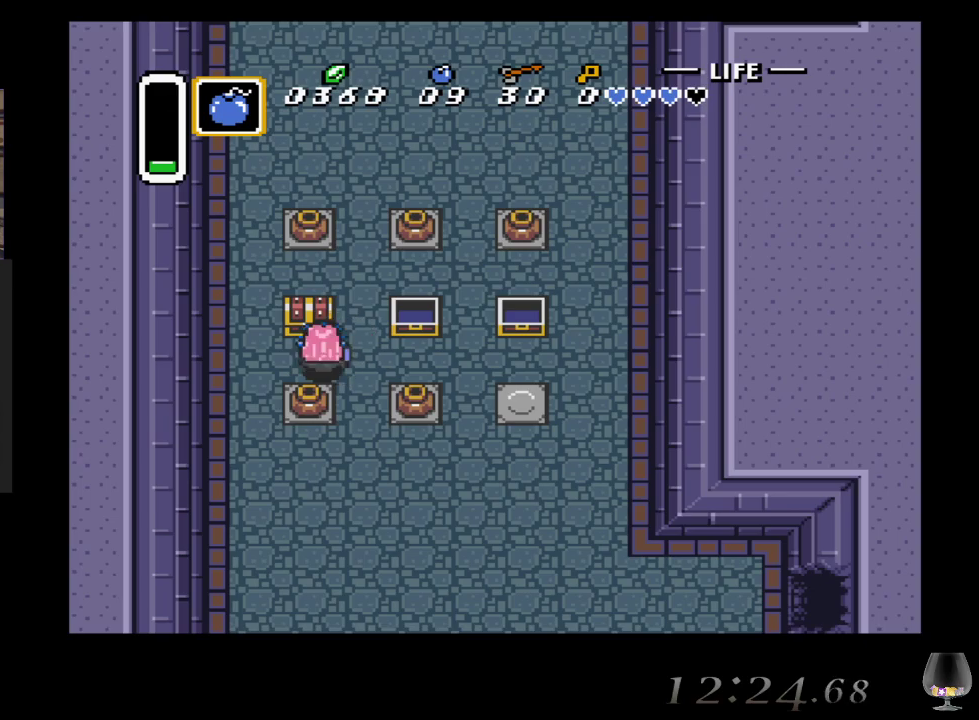
{"buttons": [], "left_stick": "center", "events": [[33, "left_stick", "up-right"], [67, "CIRCLE", "down"], [133, "left_stick", "center"], [283, "CIRCLE", "up"]]}
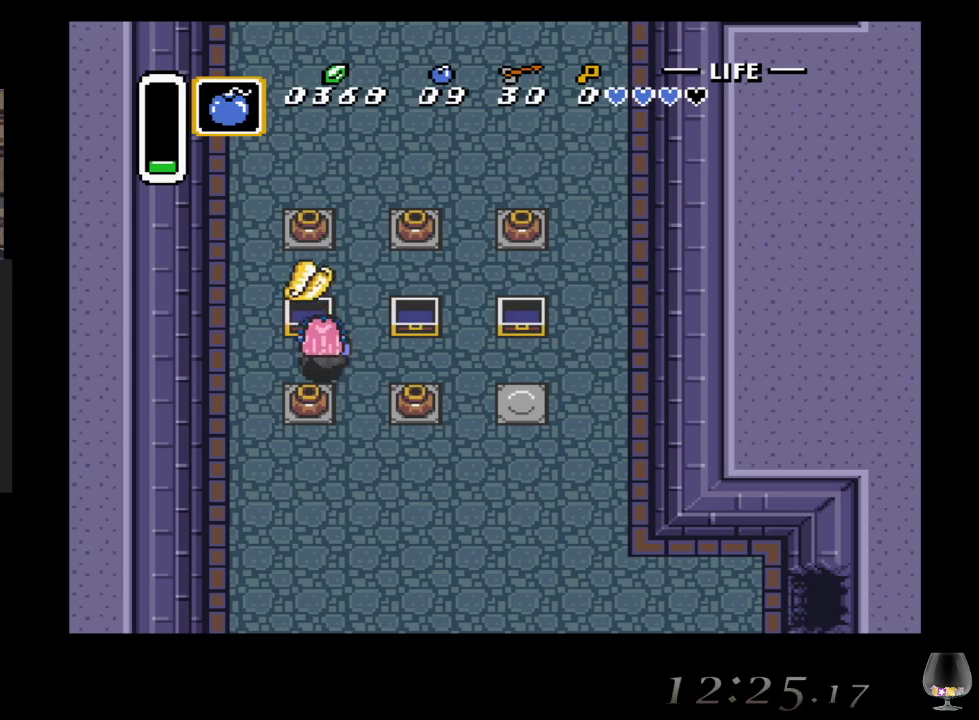
{"buttons": [], "left_stick": "right", "events": [[333, "left_stick", "right"]]}
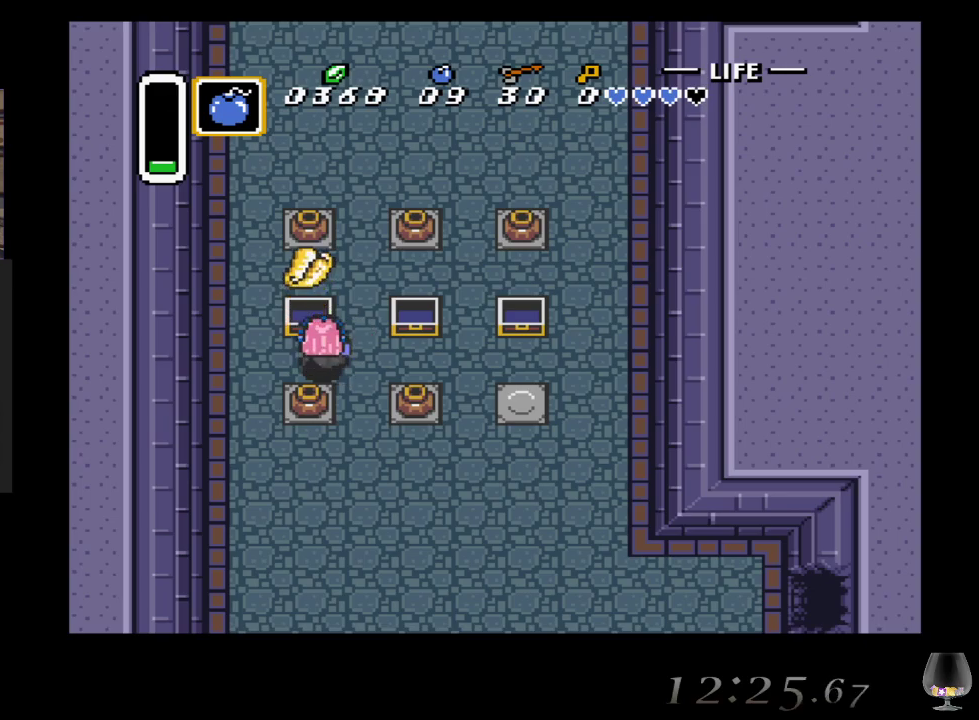
{"buttons": [], "left_stick": "down-right", "events": [[450, "left_stick", "down-right"]]}
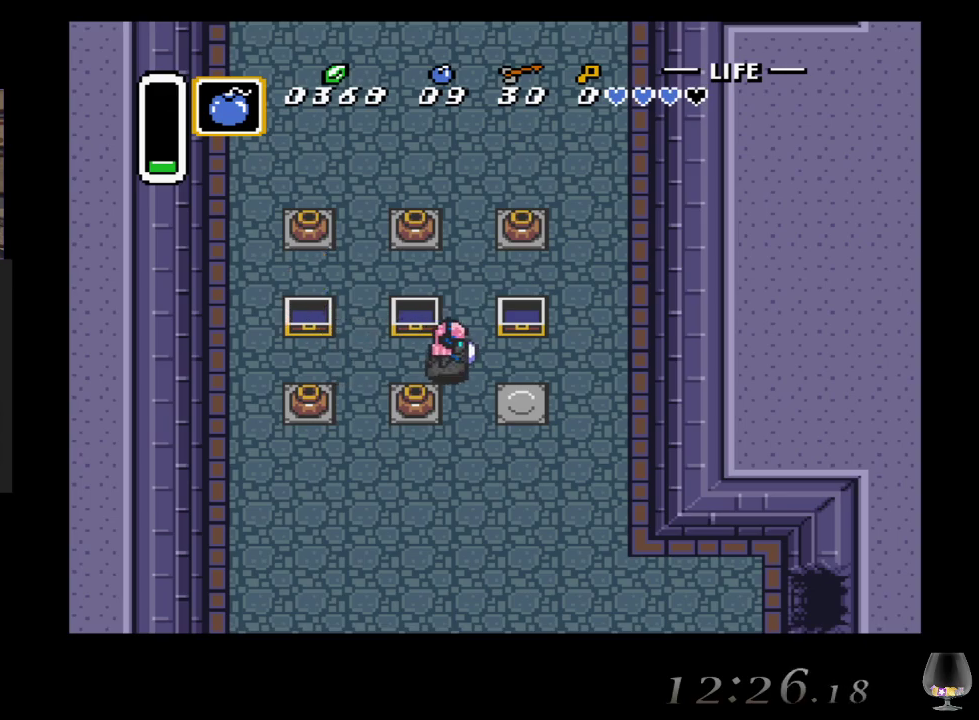
{"buttons": [], "left_stick": "center", "events": [[300, "left_stick", "center"]]}
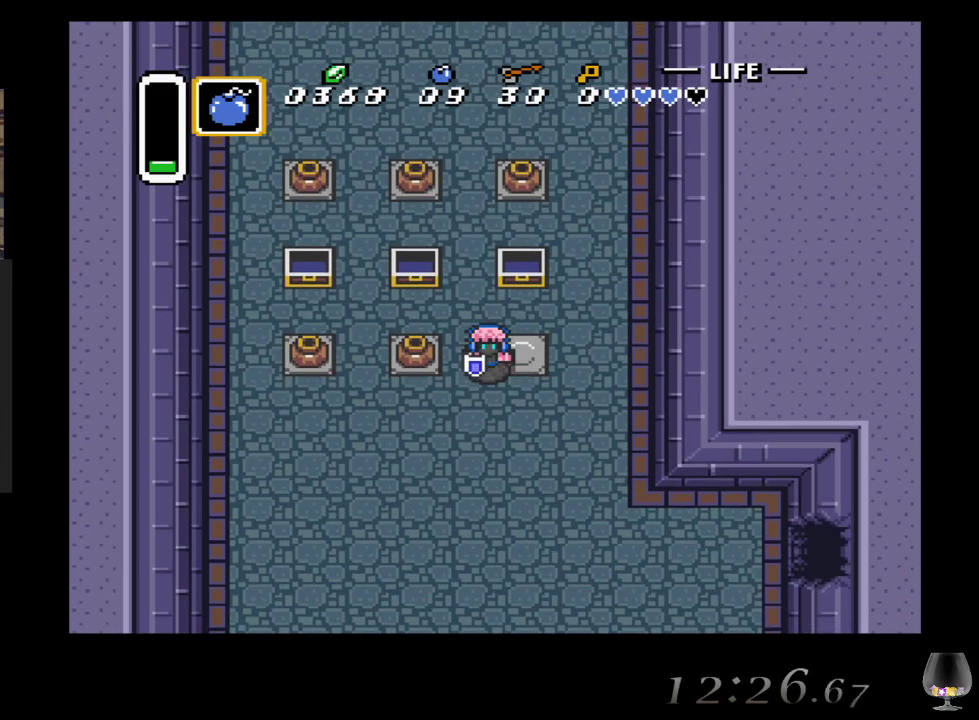
{"buttons": [], "left_stick": "center", "events": [[200, "SELECT", "down"], [383, "SELECT", "up"]]}
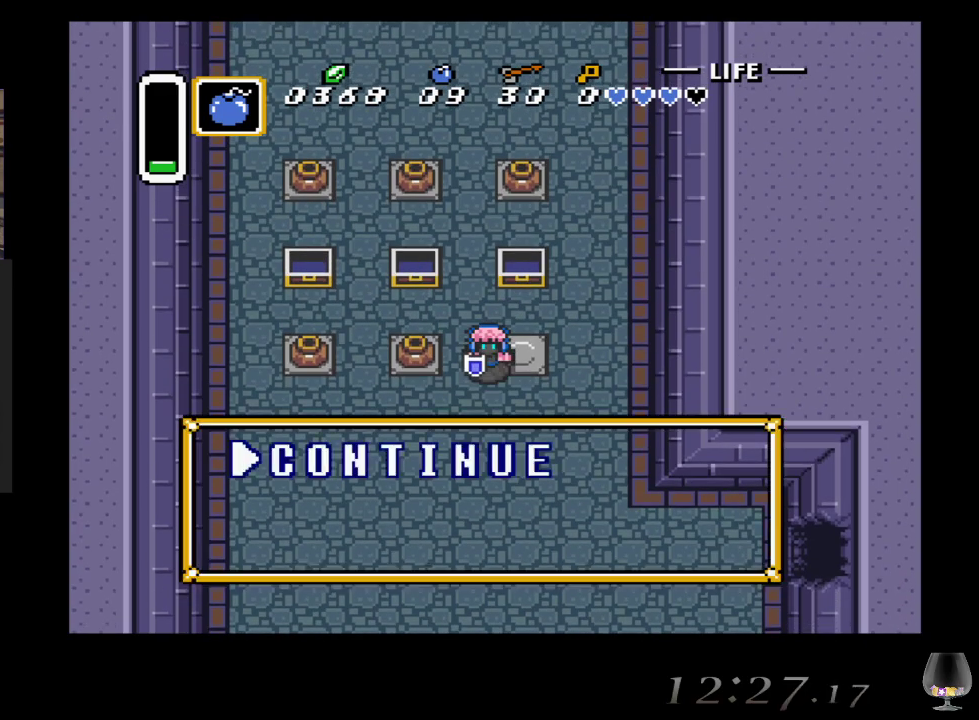
{"buttons": [], "left_stick": "center", "events": []}
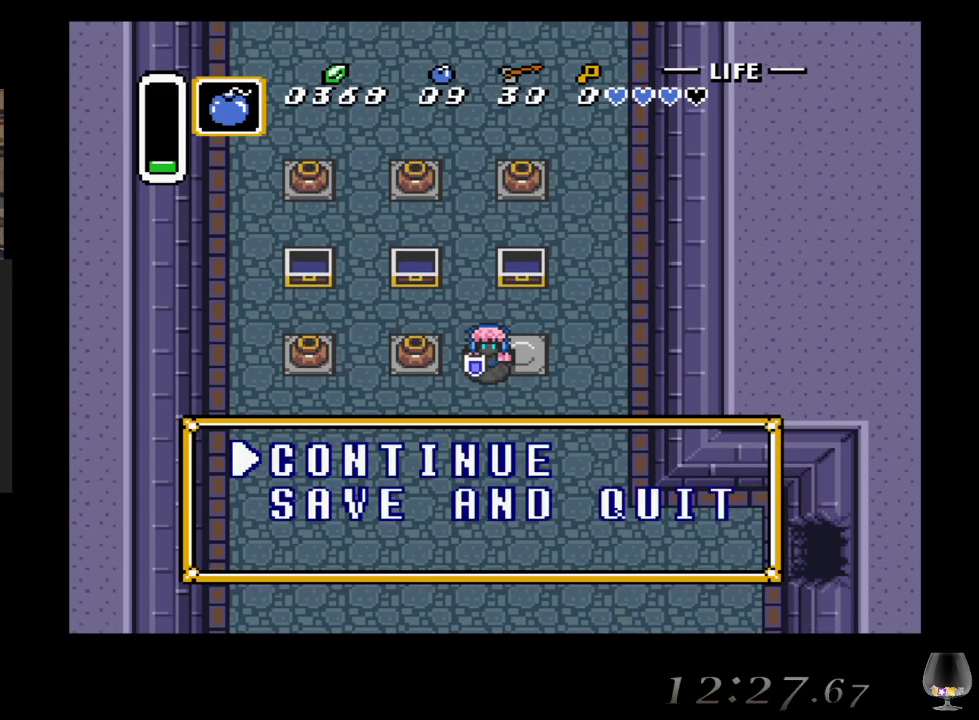
{"buttons": [], "left_stick": "center", "events": [[67, "left_stick", "down"], [383, "left_stick", "center"]]}
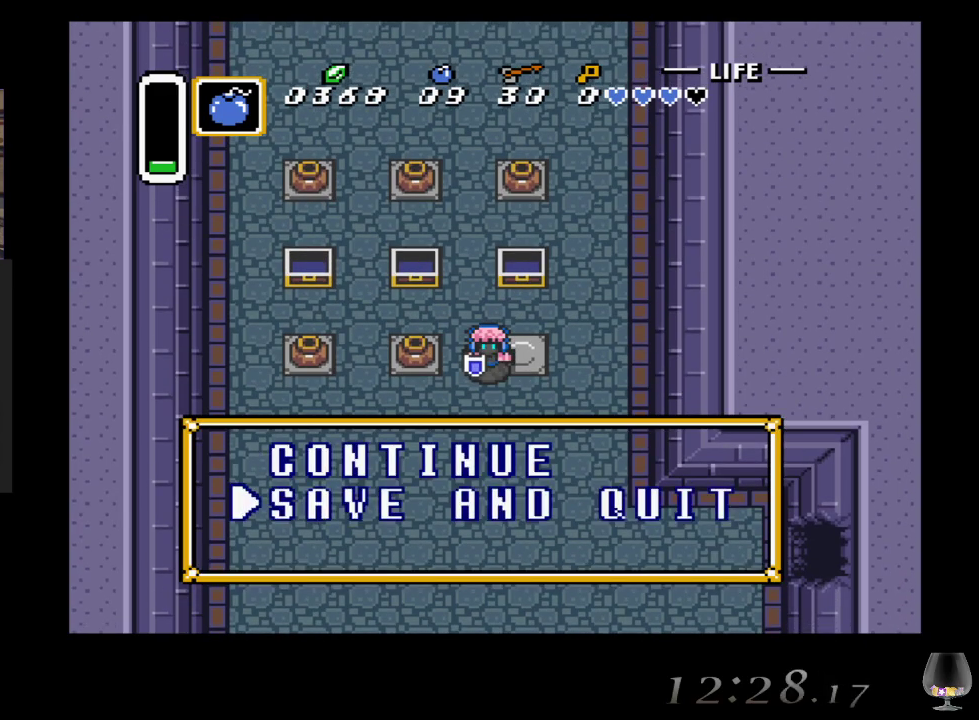
{"buttons": [], "left_stick": "center", "events": [[17, "CIRCLE", "down"], [183, "CIRCLE", "up"]]}
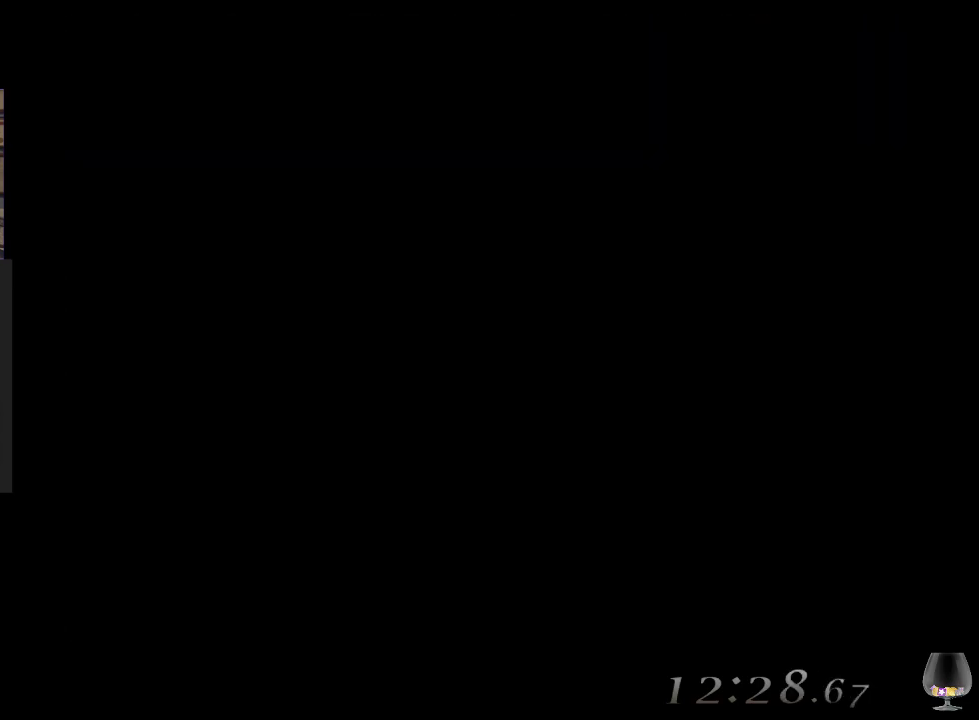
{"buttons": [], "left_stick": "center", "events": []}
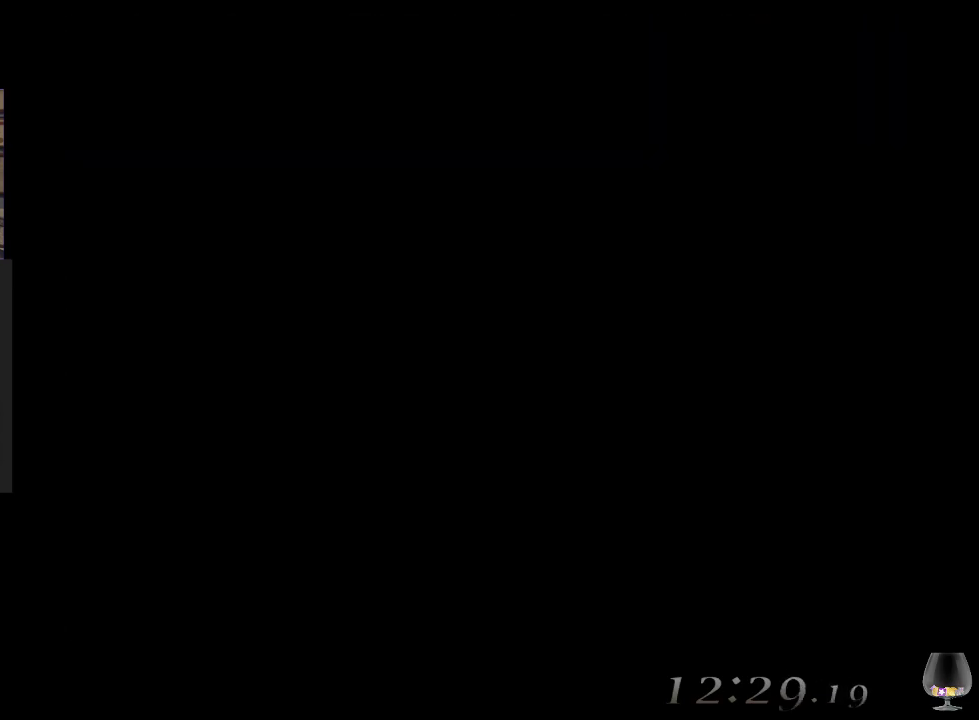
{"buttons": [], "left_stick": "center", "events": [[67, "CIRCLE", "down"], [200, "CIRCLE", "up"]]}
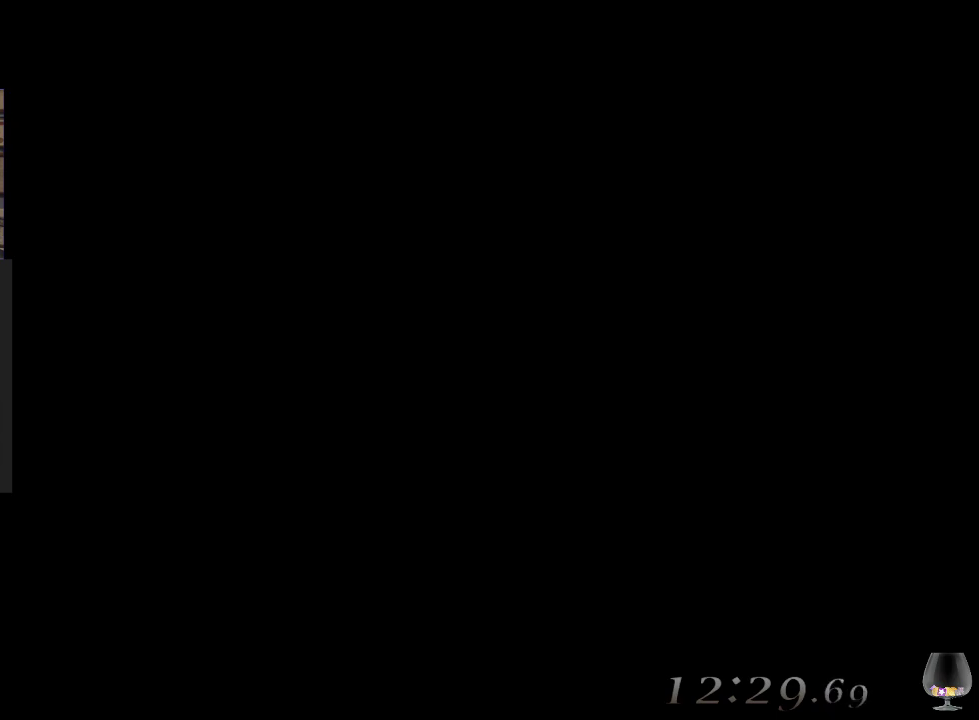
{"buttons": ["CIRCLE"], "left_stick": "center", "events": [[500, "CIRCLE", "down"]]}
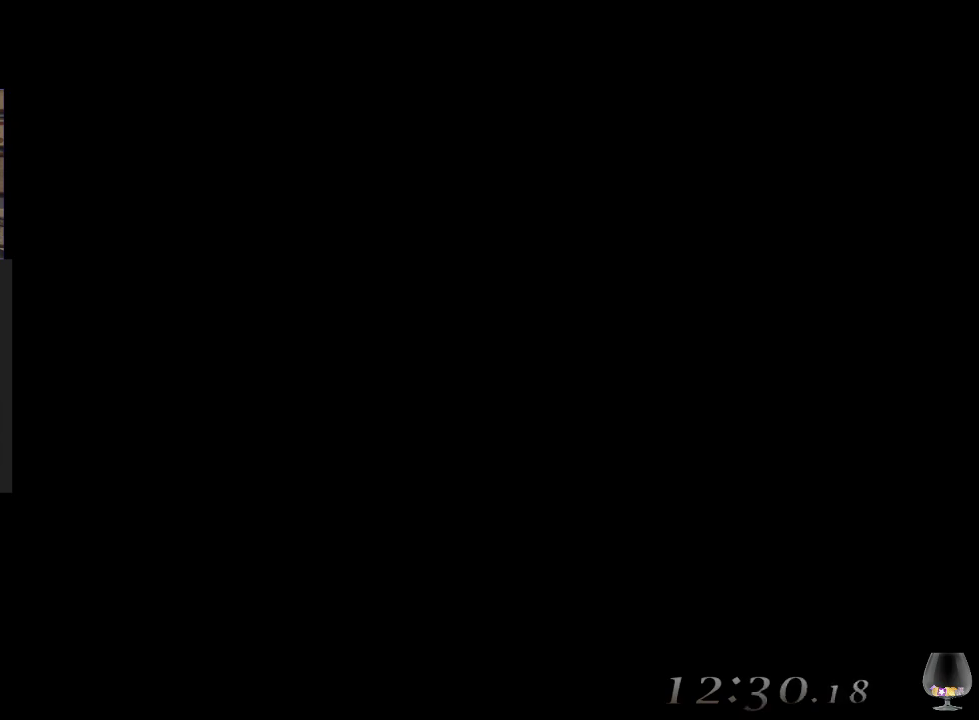
{"buttons": [], "left_stick": "center", "events": [[150, "CIRCLE", "up"]]}
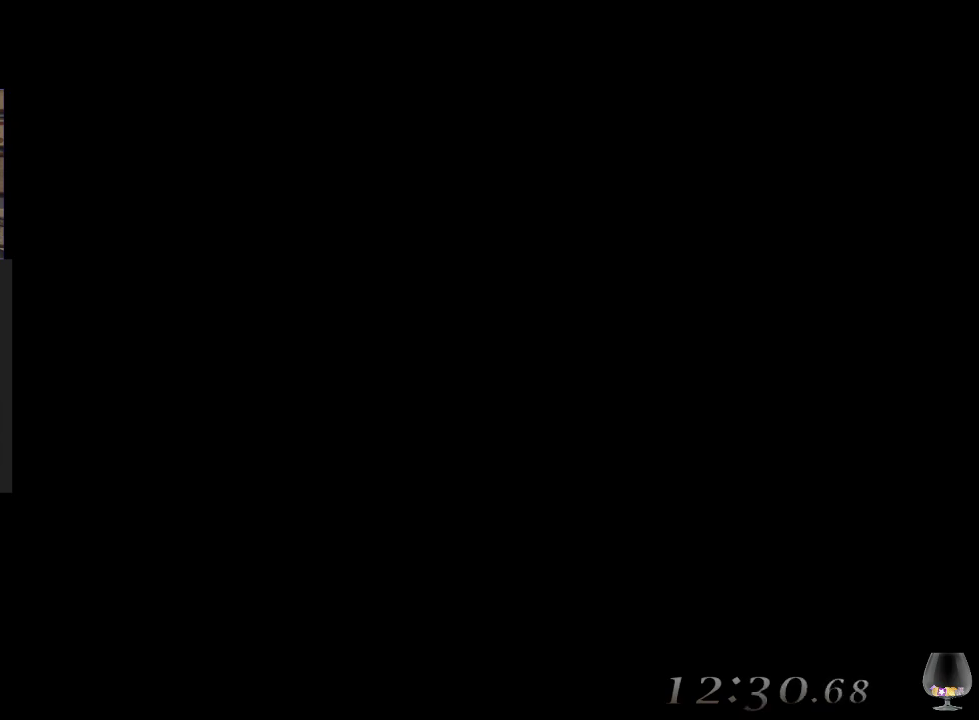
{"buttons": [], "left_stick": "center", "events": []}
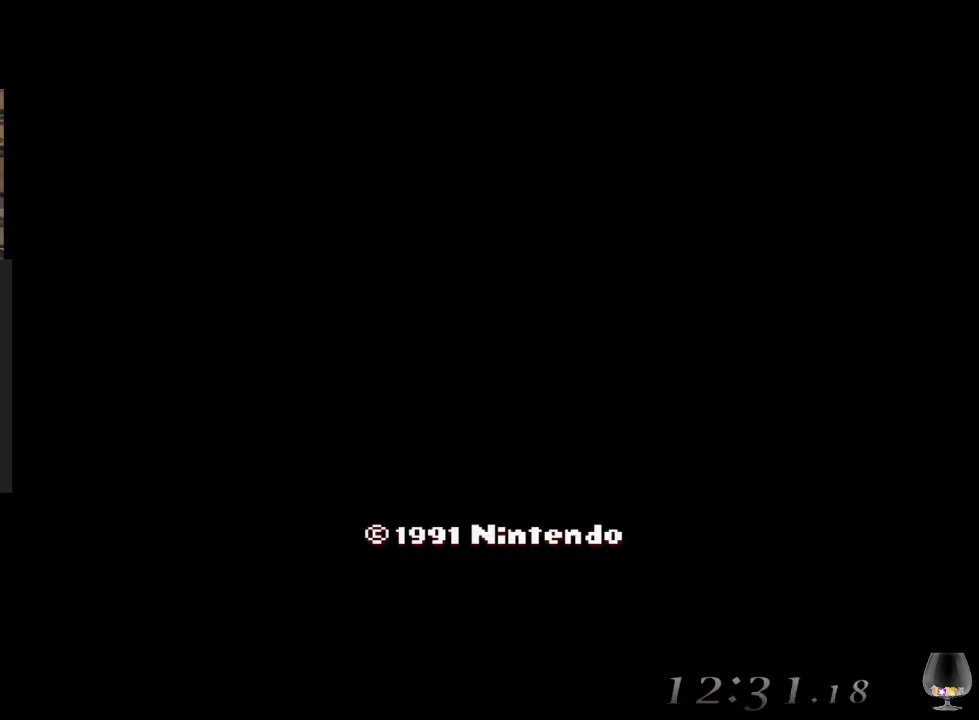
{"buttons": [], "left_stick": "center", "events": [[167, "CIRCLE", "down"], [400, "CIRCLE", "up"]]}
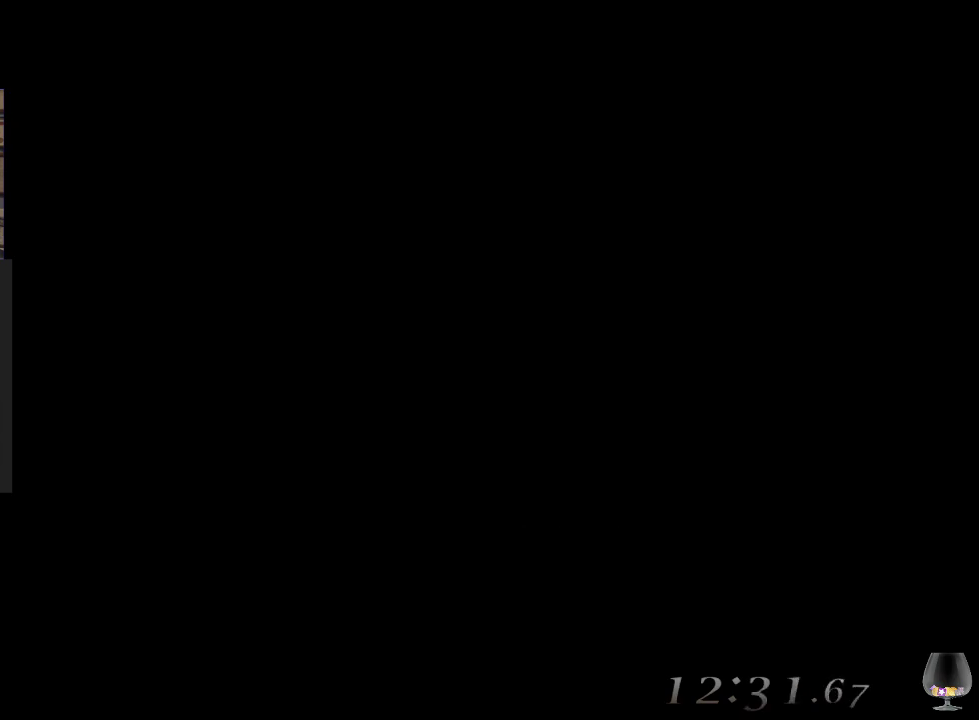
{"buttons": ["CIRCLE"], "left_stick": "center", "events": [[400, "CIRCLE", "down"]]}
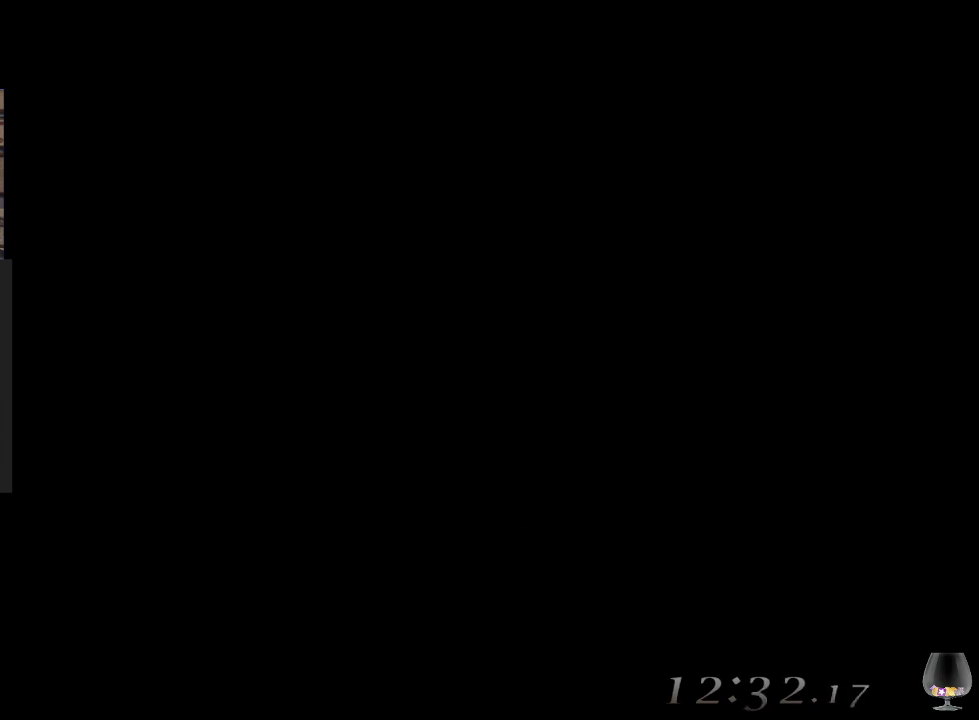
{"buttons": [], "left_stick": "center", "events": [[117, "CIRCLE", "up"]]}
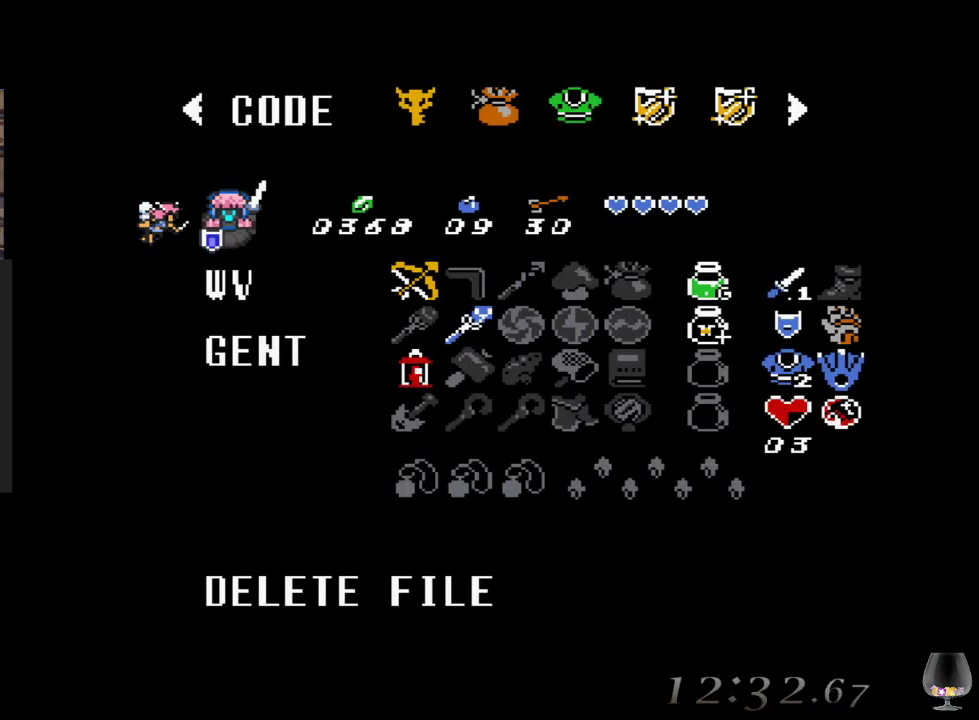
{"buttons": [], "left_stick": "center", "events": [[167, "CIRCLE", "down"], [350, "CIRCLE", "up"]]}
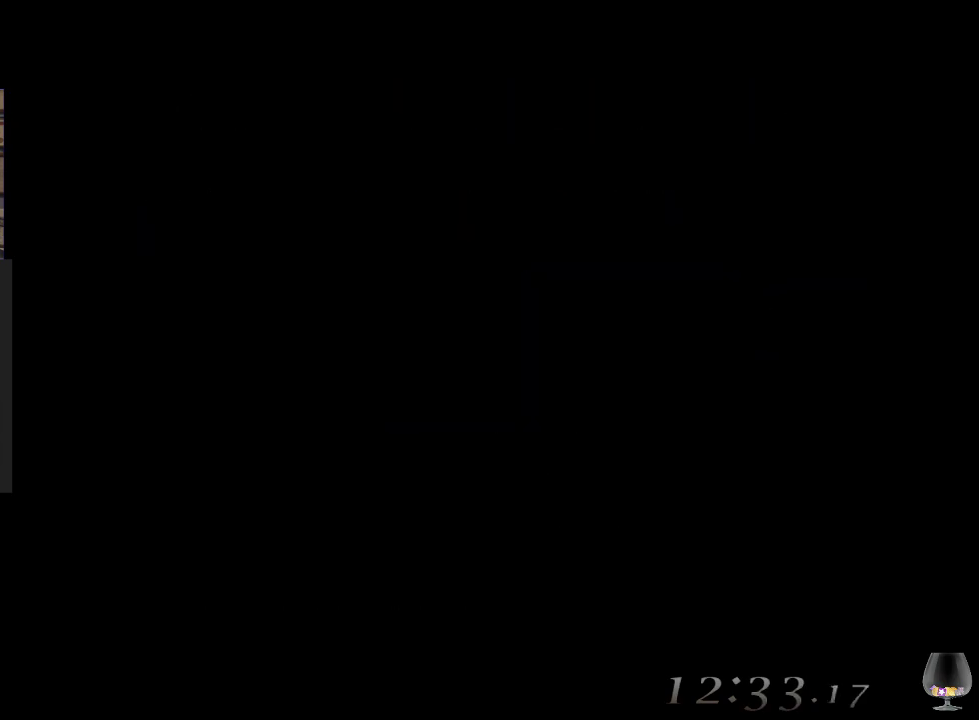
{"buttons": [], "left_stick": "center", "events": []}
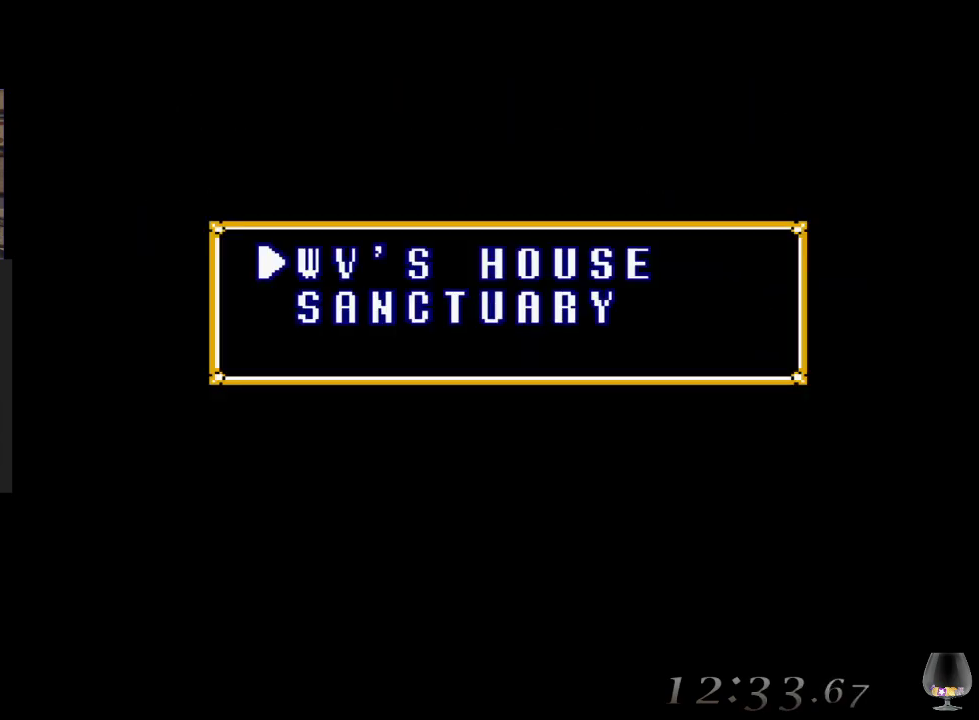
{"buttons": [], "left_stick": "center", "events": [[283, "CIRCLE", "down"], [333, "CIRCLE", "up"]]}
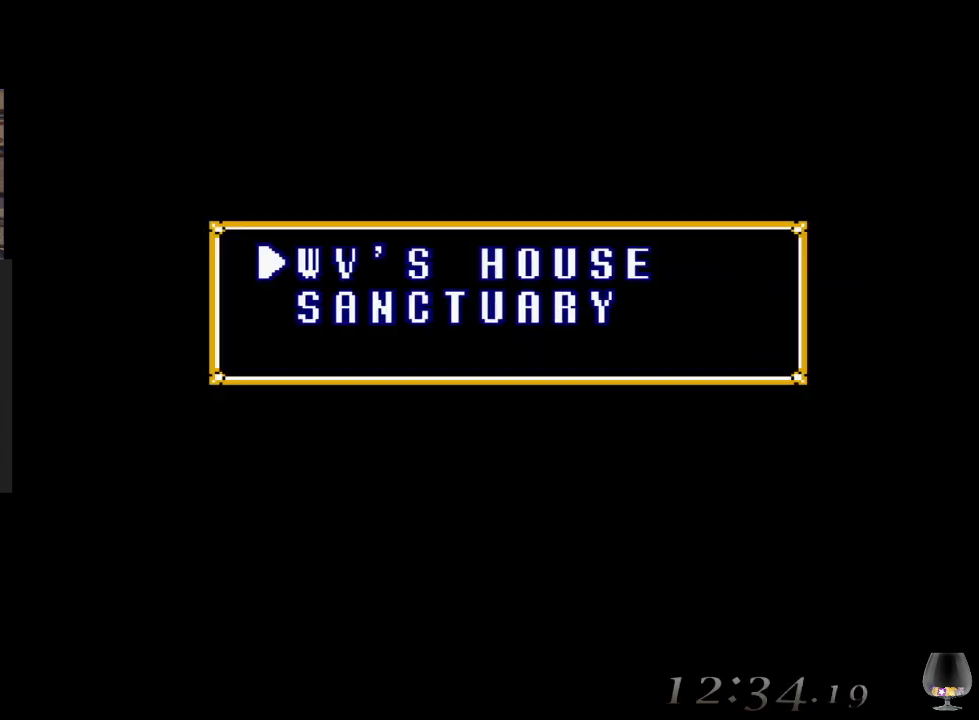
{"buttons": [], "left_stick": "center", "events": []}
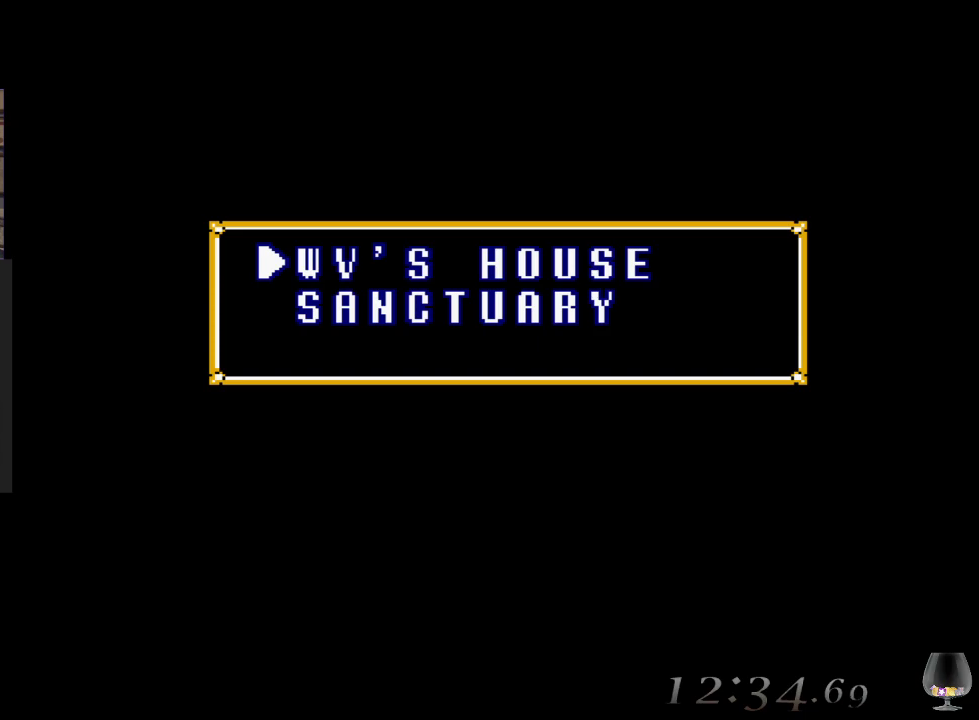
{"buttons": [], "left_stick": "center", "events": [[67, "CIRCLE", "down"], [233, "CIRCLE", "up"]]}
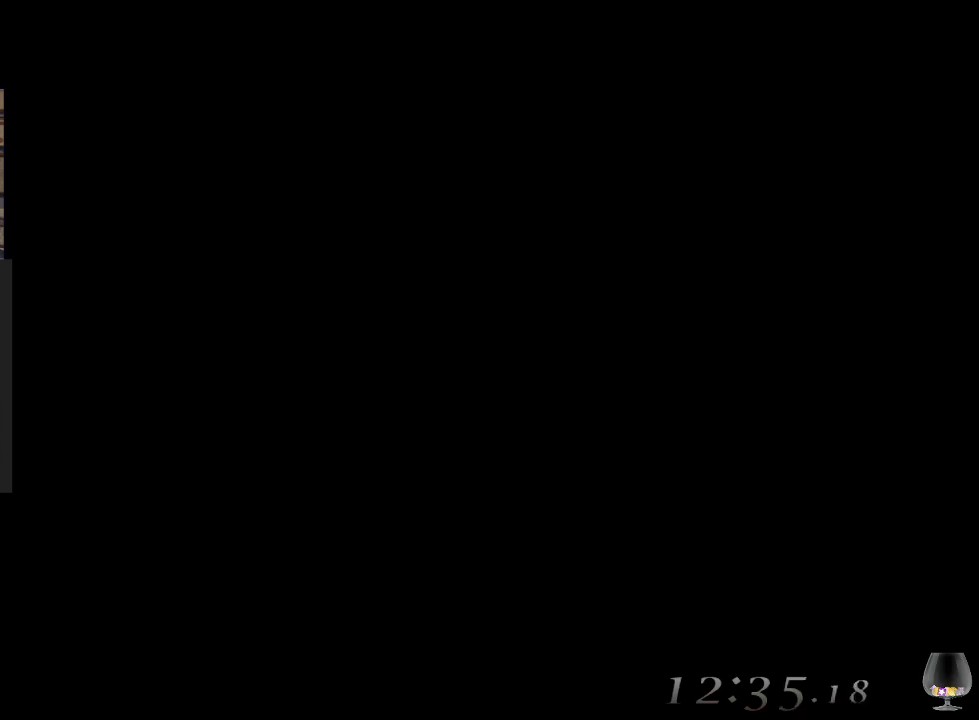
{"buttons": [], "left_stick": "center", "events": []}
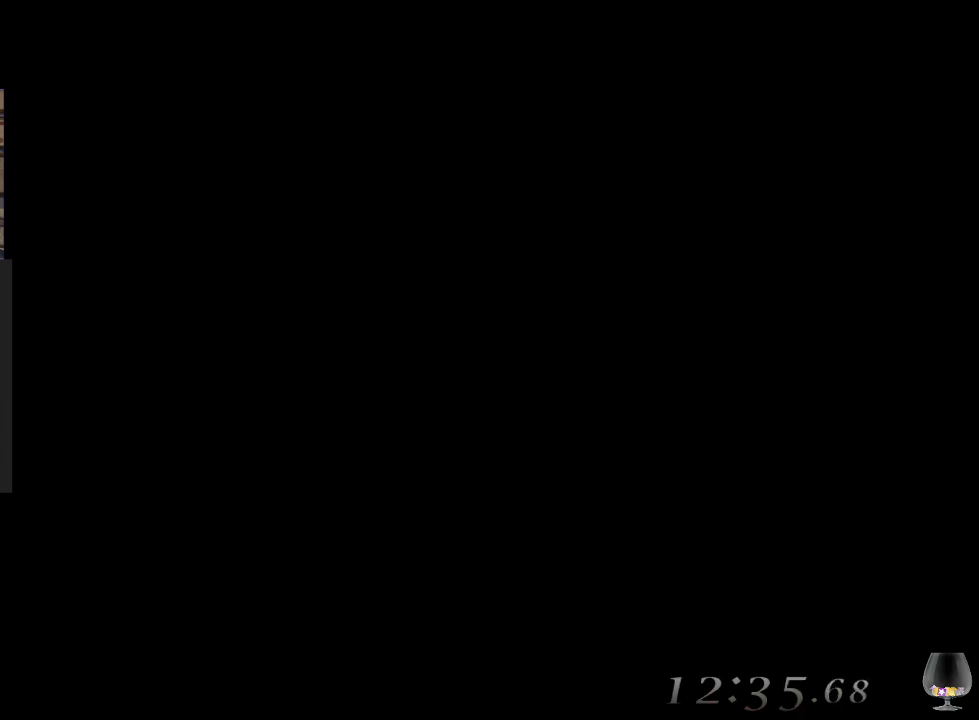
{"buttons": [], "left_stick": "center", "events": []}
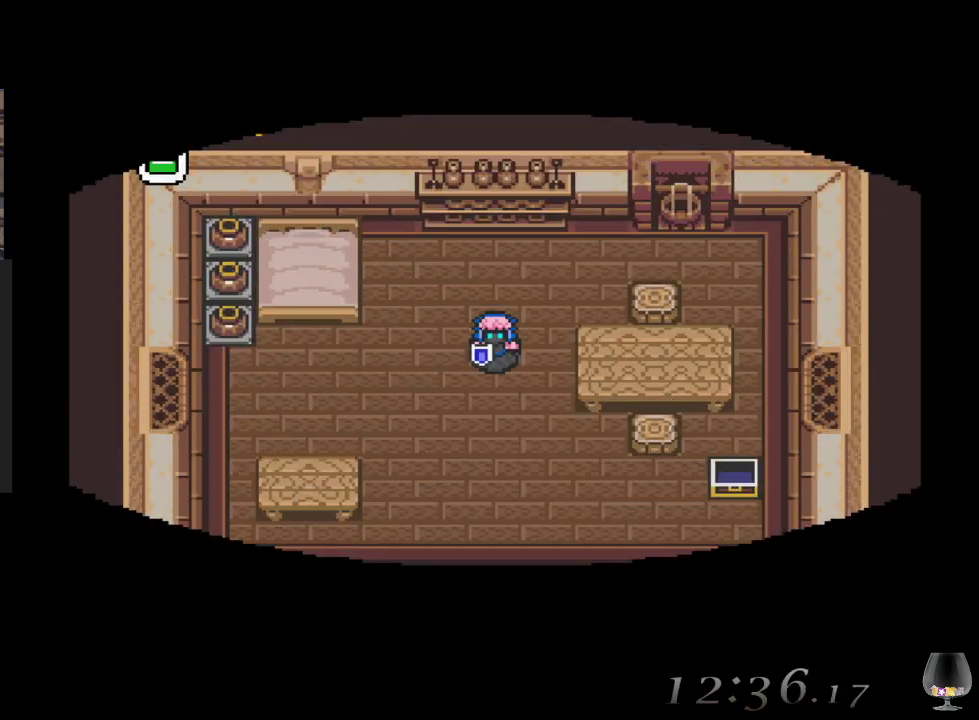
{"buttons": [], "left_stick": "down", "events": [[17, "left_stick", "down"]]}
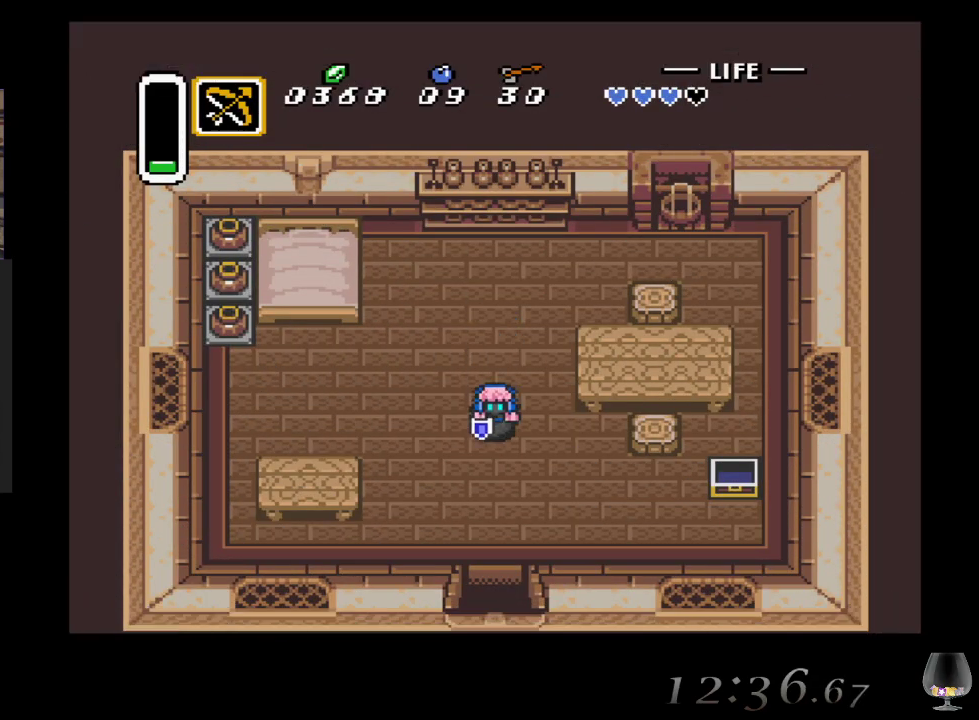
{"buttons": [], "left_stick": "down", "events": []}
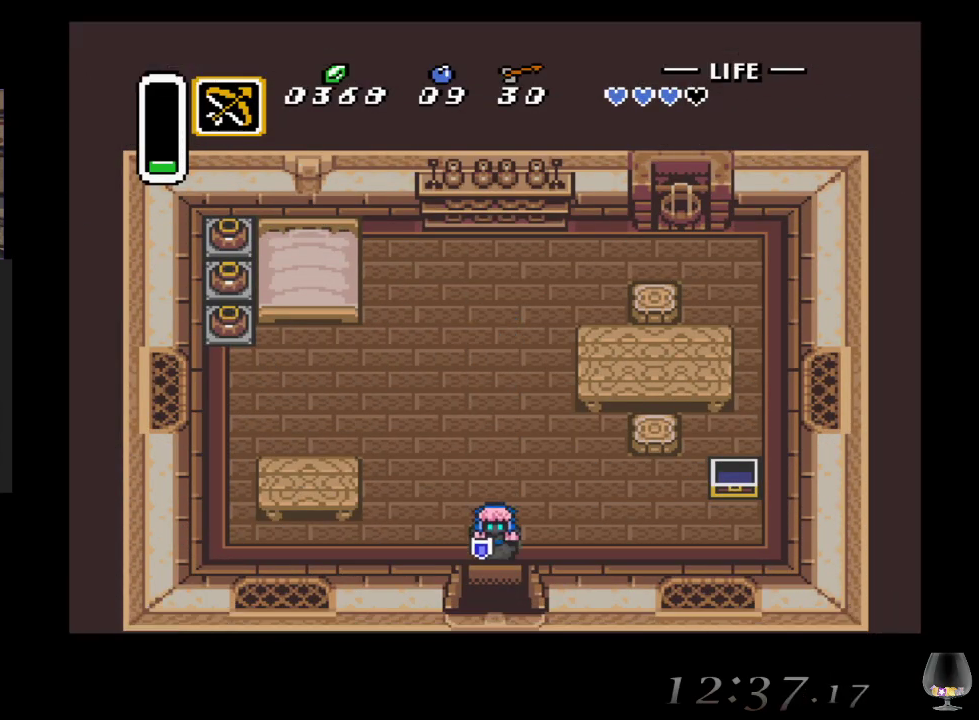
{"buttons": [], "left_stick": "down", "events": []}